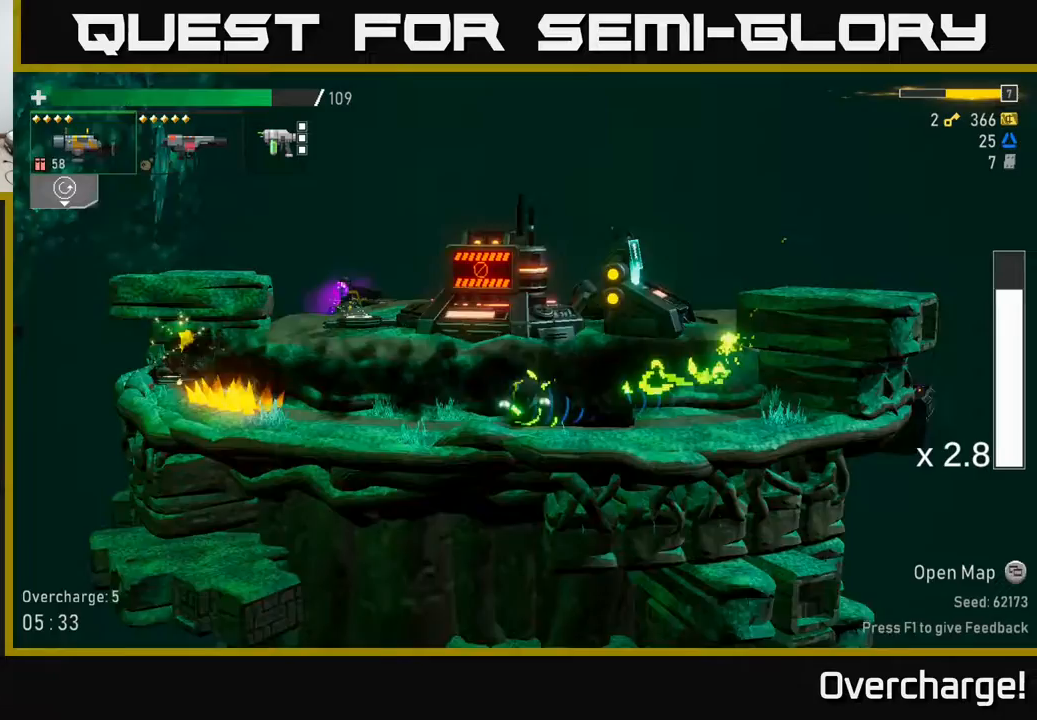
Gameplay with a controller (Xbox layout); each line is a JSON object with the inputs held at the frame after it. "events" lists button and stick changes between this image and that frame as [ms after this image, input, new state], when the widget could be followed in between. Not read: right_stick.
{"buttons": [], "left_stick": "left", "events": [[183, "A", "down"], [400, "A", "up"]]}
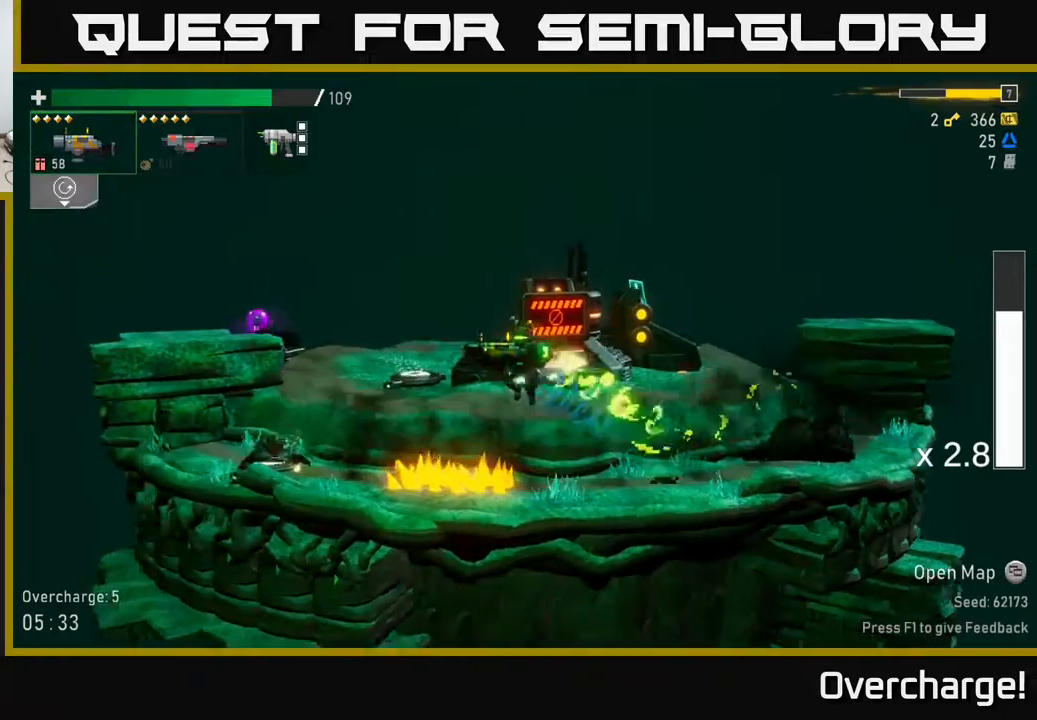
{"buttons": ["A", "X"], "left_stick": "left", "events": [[83, "A", "down"], [483, "X", "down"]]}
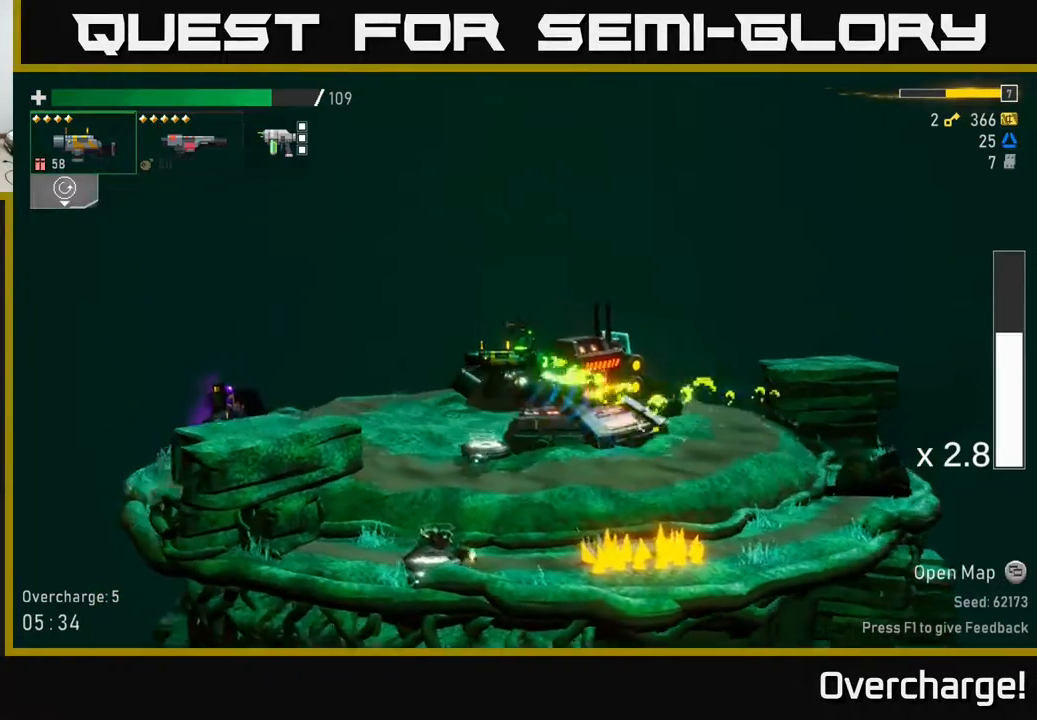
{"buttons": [], "left_stick": "left", "events": [[250, "X", "up"], [283, "A", "up"]]}
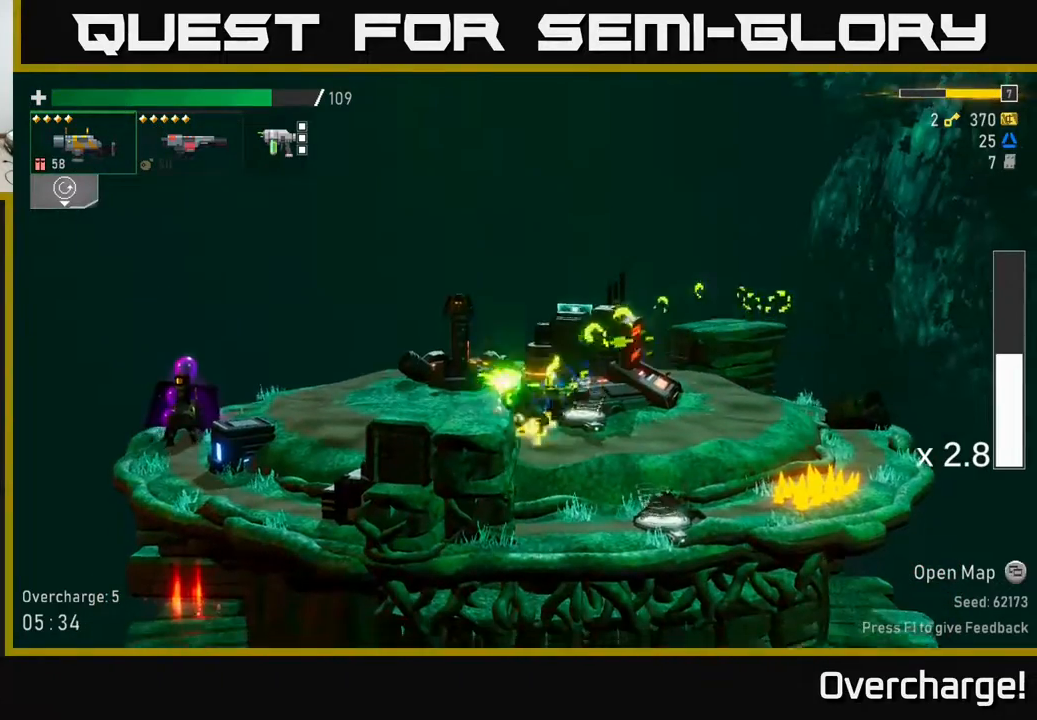
{"buttons": [], "left_stick": "left", "events": [[233, "X", "down"], [383, "X", "up"]]}
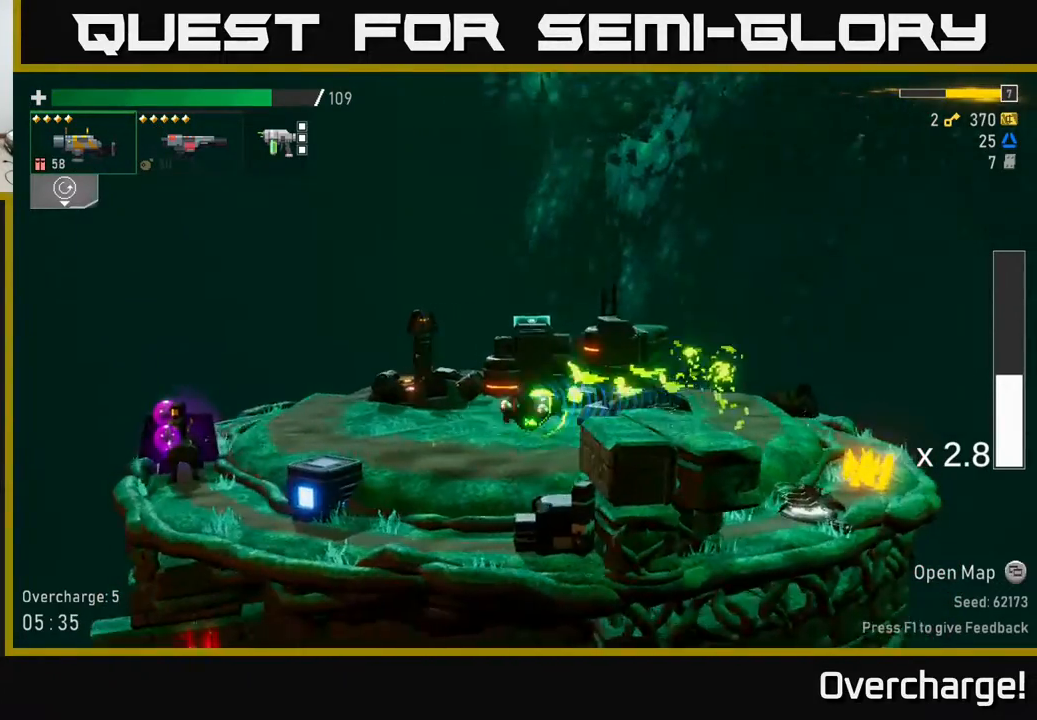
{"buttons": [], "left_stick": "left", "events": [[383, "R2", "down"], [483, "R2", "up"]]}
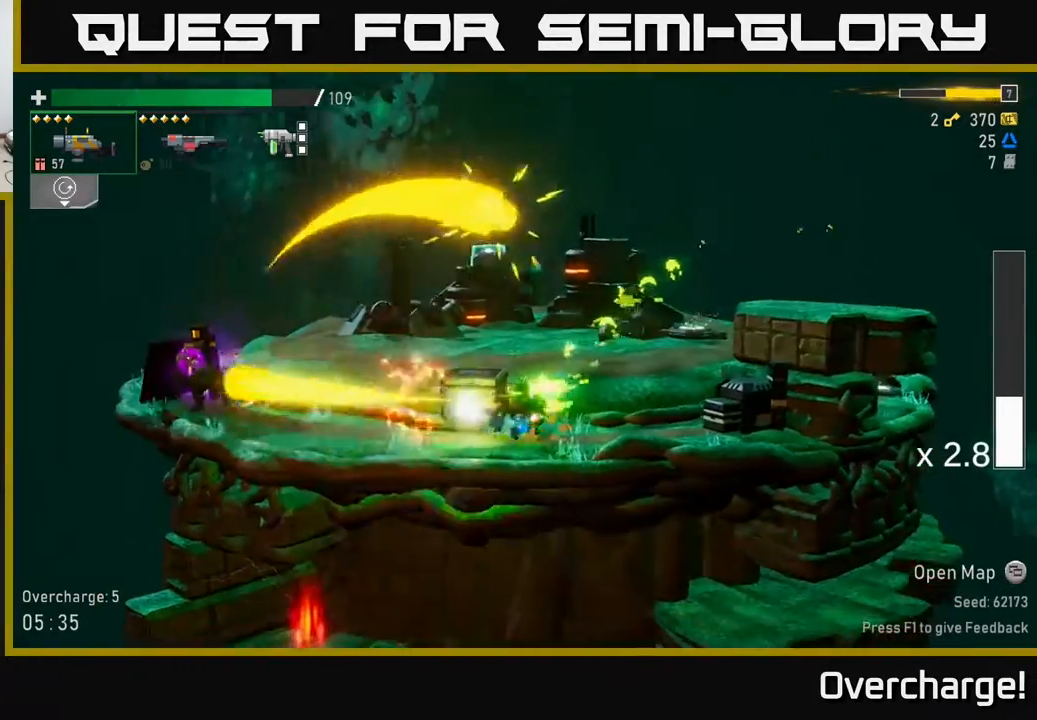
{"buttons": [], "left_stick": "left", "events": [[267, "R2", "down"], [383, "R2", "up"]]}
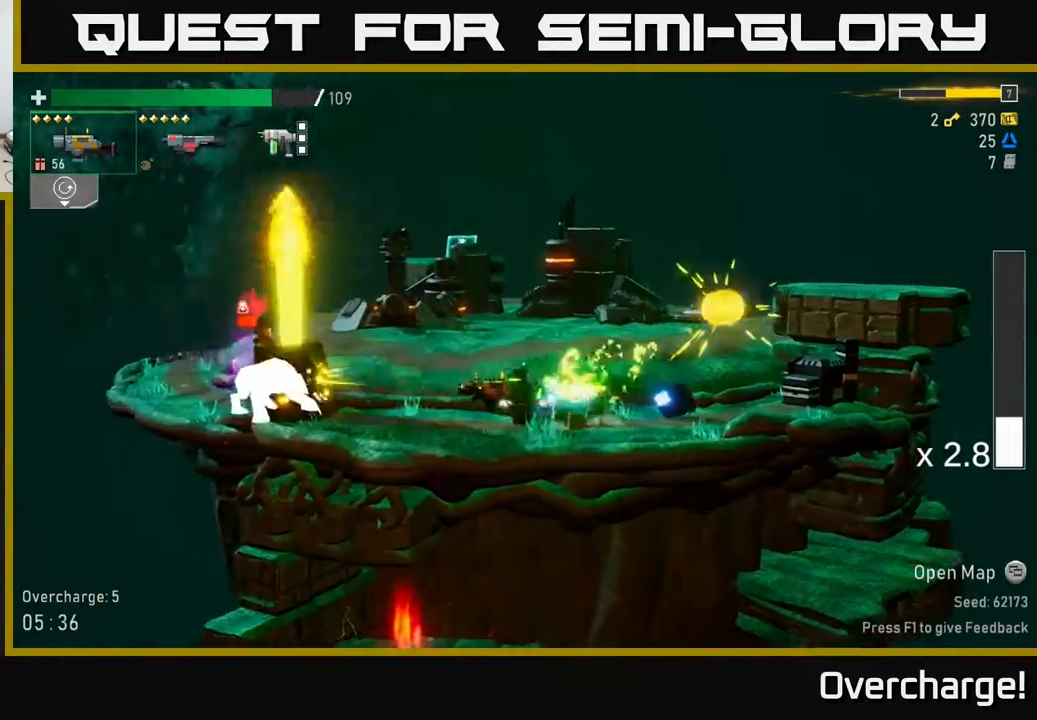
{"buttons": ["X"], "left_stick": "left", "events": [[100, "A", "down"], [417, "X", "down"], [483, "A", "up"]]}
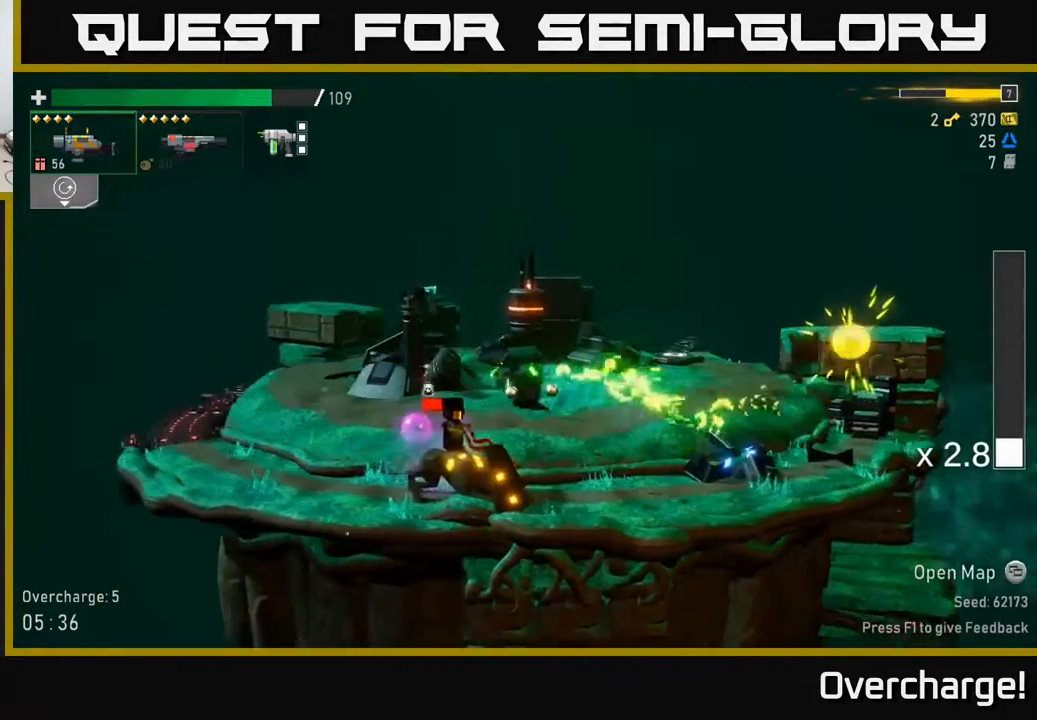
{"buttons": [], "left_stick": "right", "events": [[67, "X", "up"], [500, "left_stick", "right"]]}
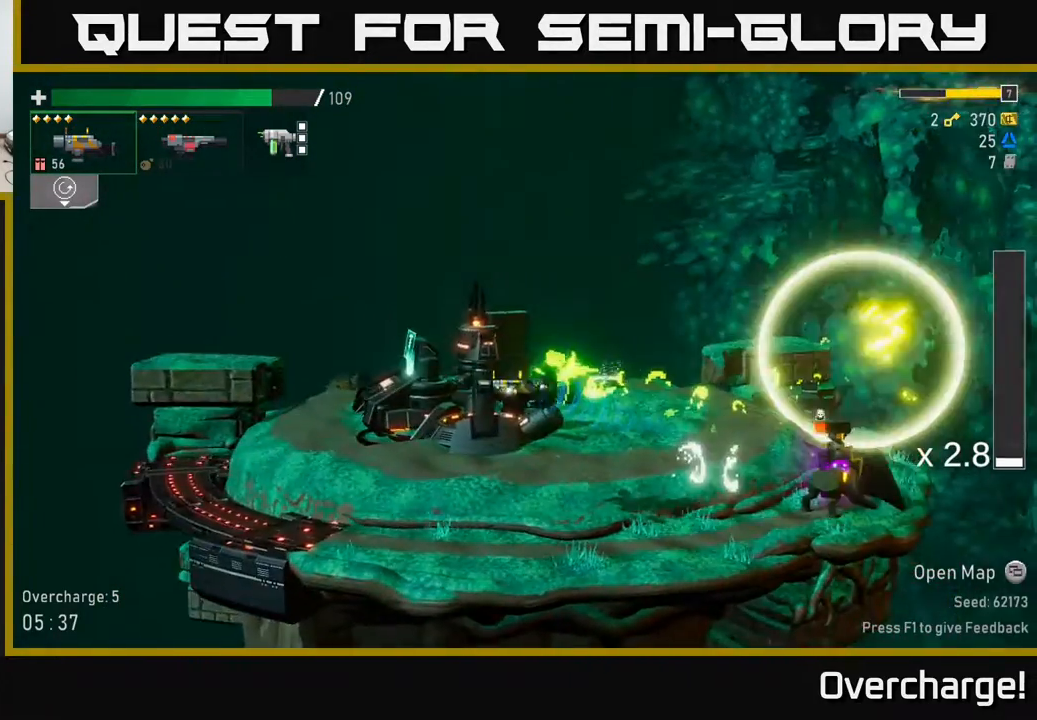
{"buttons": [], "left_stick": "right", "events": [[267, "left_stick", "down-right"], [417, "R2", "down"], [467, "left_stick", "right"], [500, "R2", "up"]]}
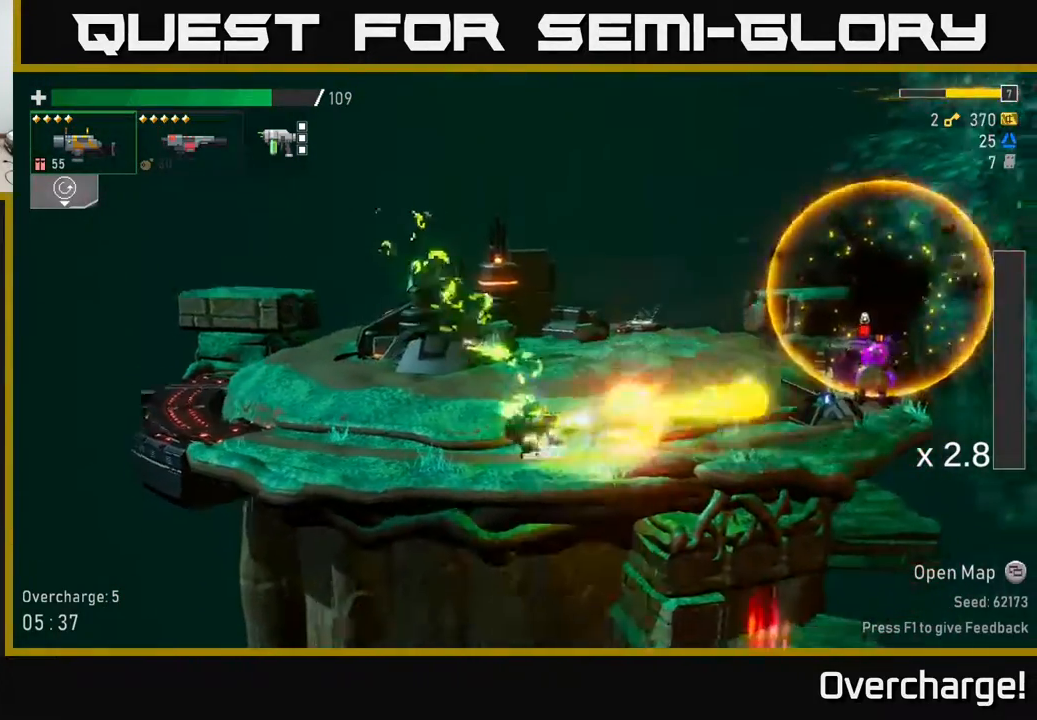
{"buttons": ["X"], "left_stick": "right", "events": [[450, "X", "down"]]}
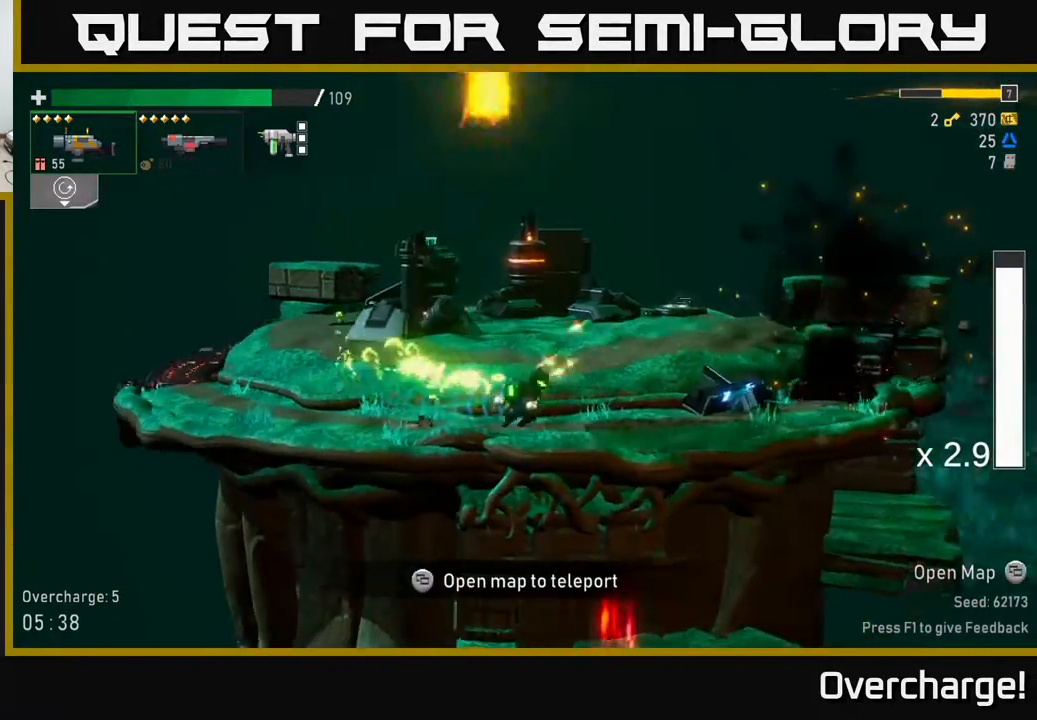
{"buttons": [], "left_stick": "right", "events": [[183, "X", "up"]]}
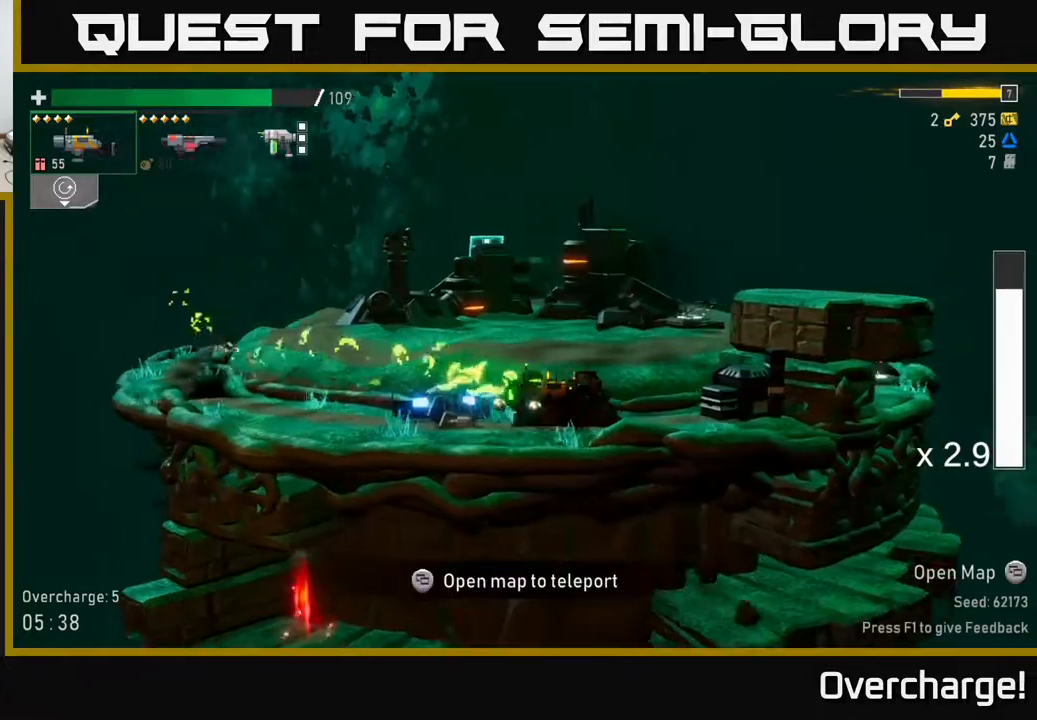
{"buttons": ["A"], "left_stick": "right", "events": [[200, "A", "down"], [317, "A", "up"], [400, "A", "down"]]}
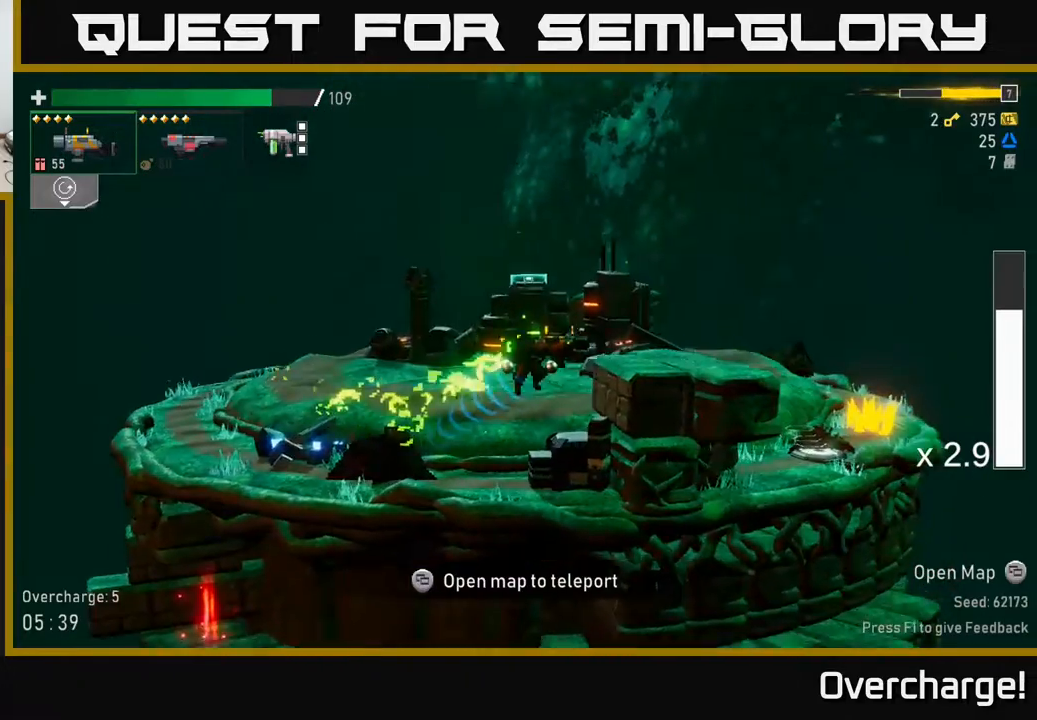
{"buttons": [], "left_stick": "center", "events": [[83, "X", "down"], [133, "A", "up"], [233, "X", "up"], [500, "left_stick", "center"]]}
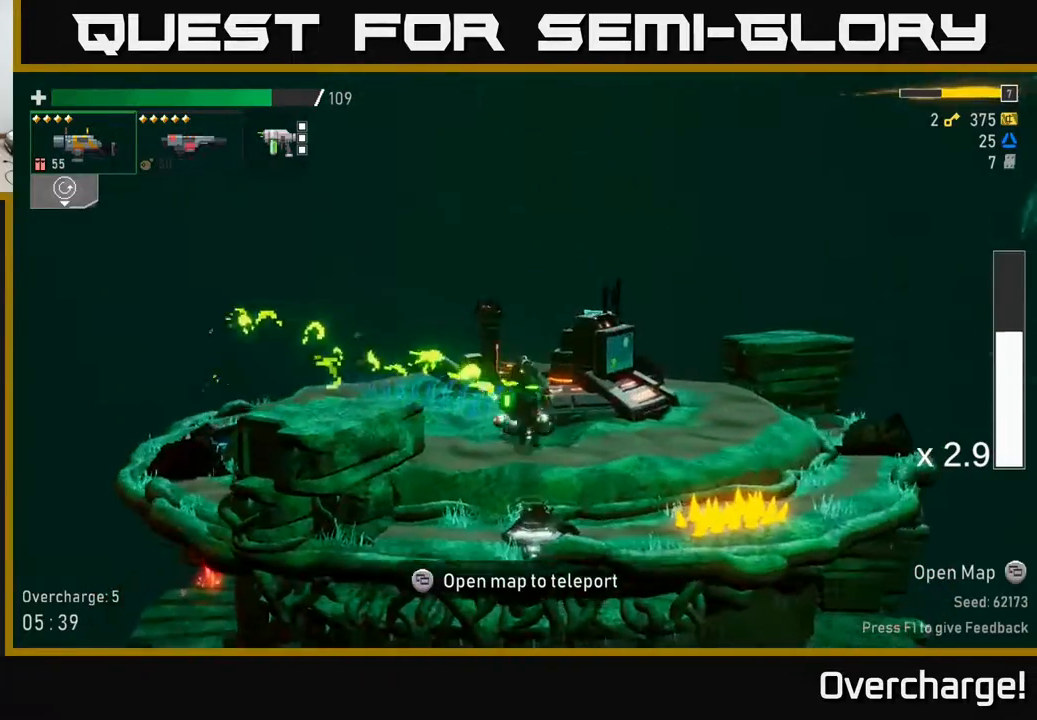
{"buttons": ["DPAD_DOWN"], "left_stick": "center", "events": [[50, "SELECT", "down"], [167, "SELECT", "up"], [500, "DPAD_DOWN", "down"]]}
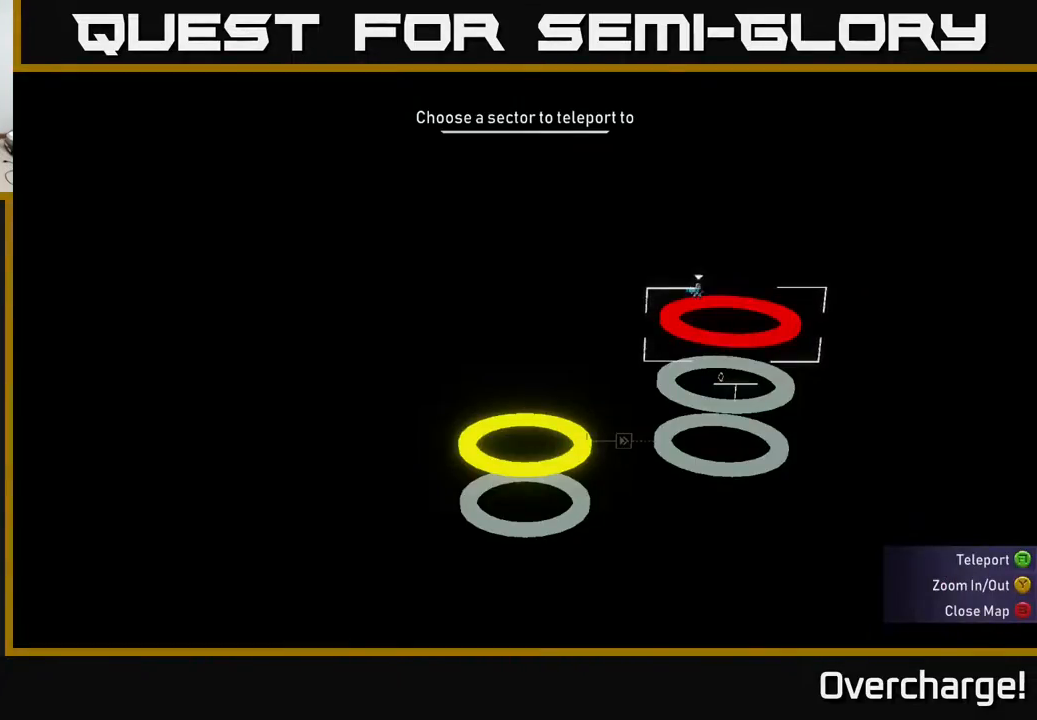
{"buttons": [], "left_stick": "center", "events": [[83, "DPAD_DOWN", "up"], [100, "A", "down"], [167, "A", "up"]]}
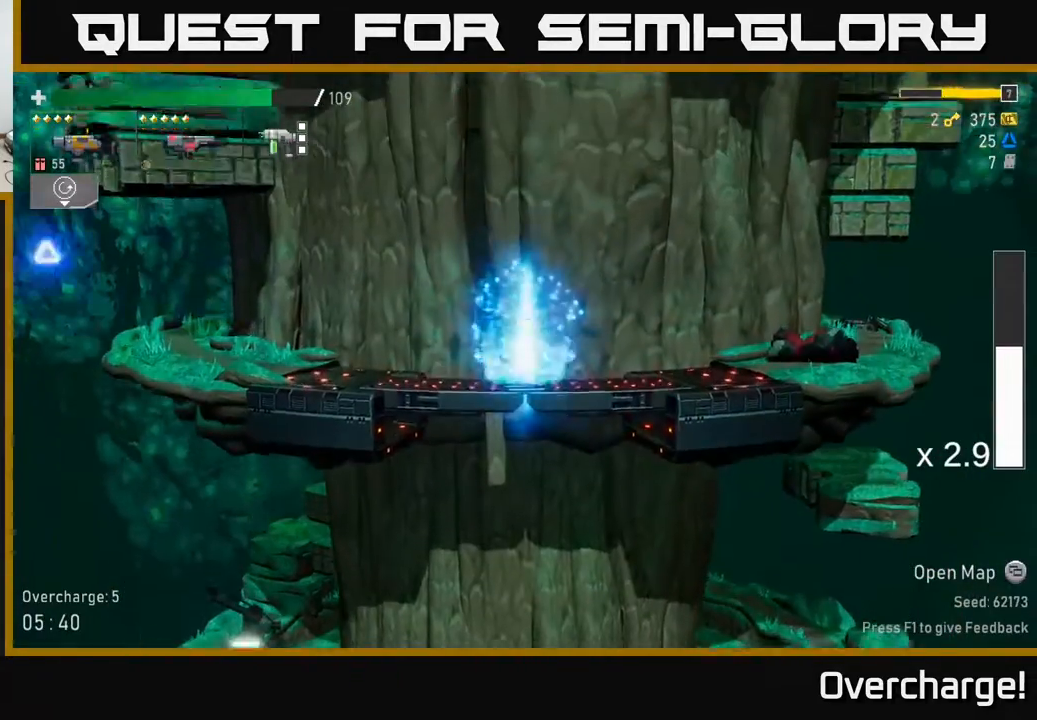
{"buttons": ["A", "X"], "left_stick": "right", "events": [[150, "left_stick", "right"], [367, "A", "down"], [483, "X", "down"]]}
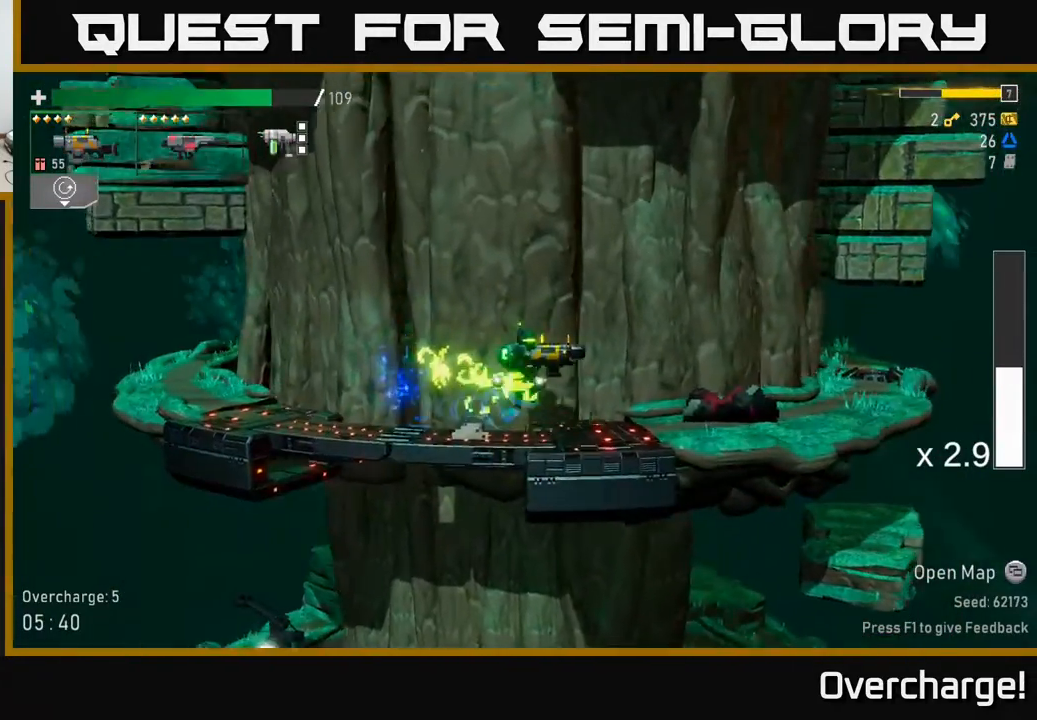
{"buttons": ["A"], "left_stick": "right", "events": [[50, "A", "up"], [150, "X", "up"], [417, "A", "down"]]}
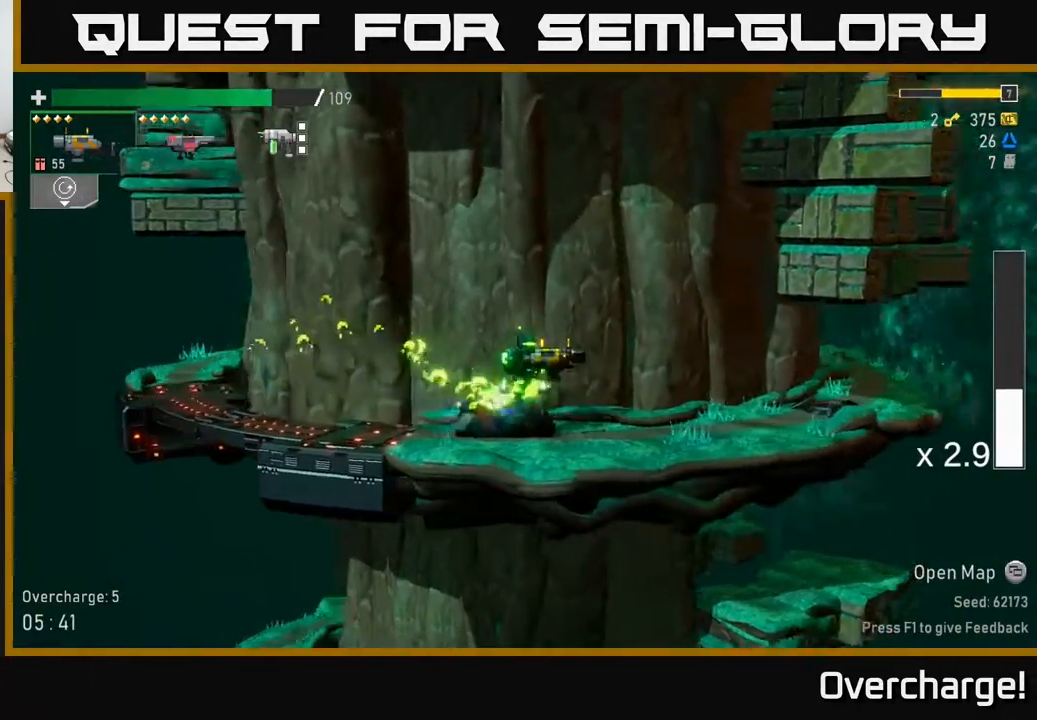
{"buttons": [], "left_stick": "right", "events": [[50, "A", "up"], [133, "X", "down"], [333, "X", "up"]]}
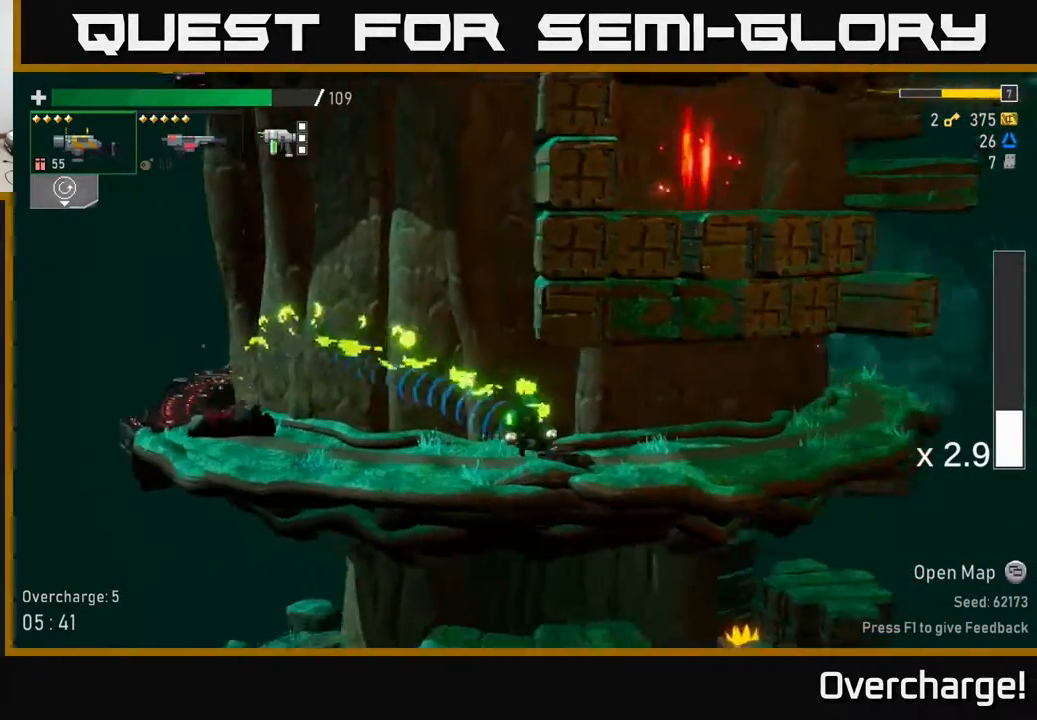
{"buttons": [], "left_stick": "right", "events": [[117, "A", "down"], [200, "X", "down"], [233, "A", "up"], [300, "X", "up"]]}
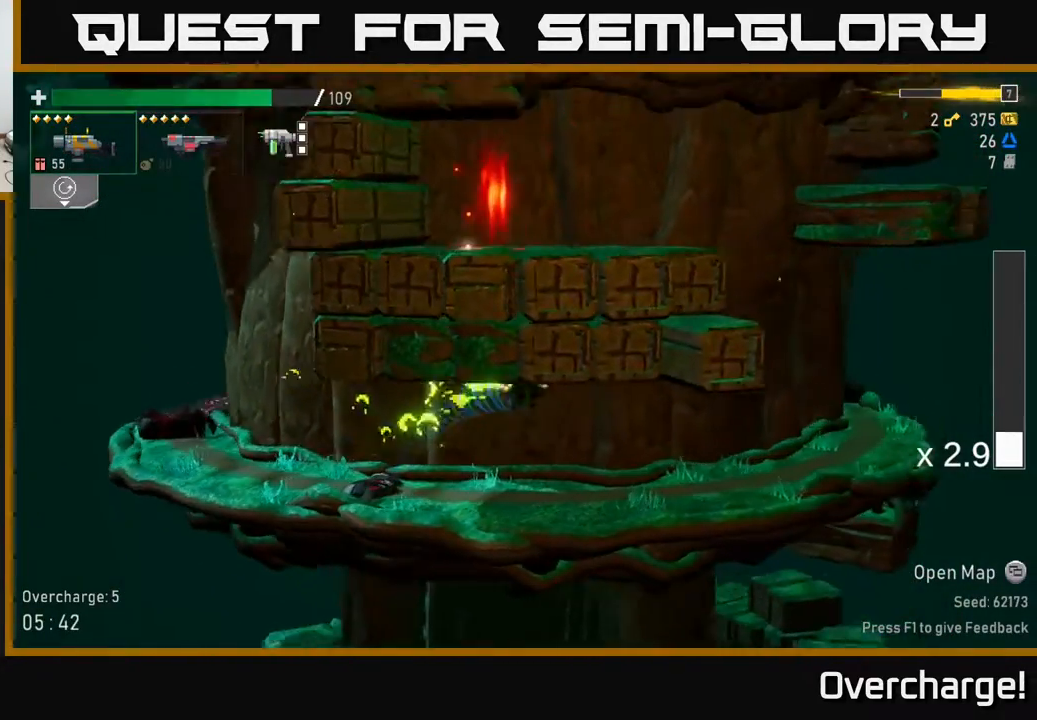
{"buttons": ["A"], "left_stick": "right", "events": [[33, "X", "down"], [200, "X", "up"], [483, "A", "down"]]}
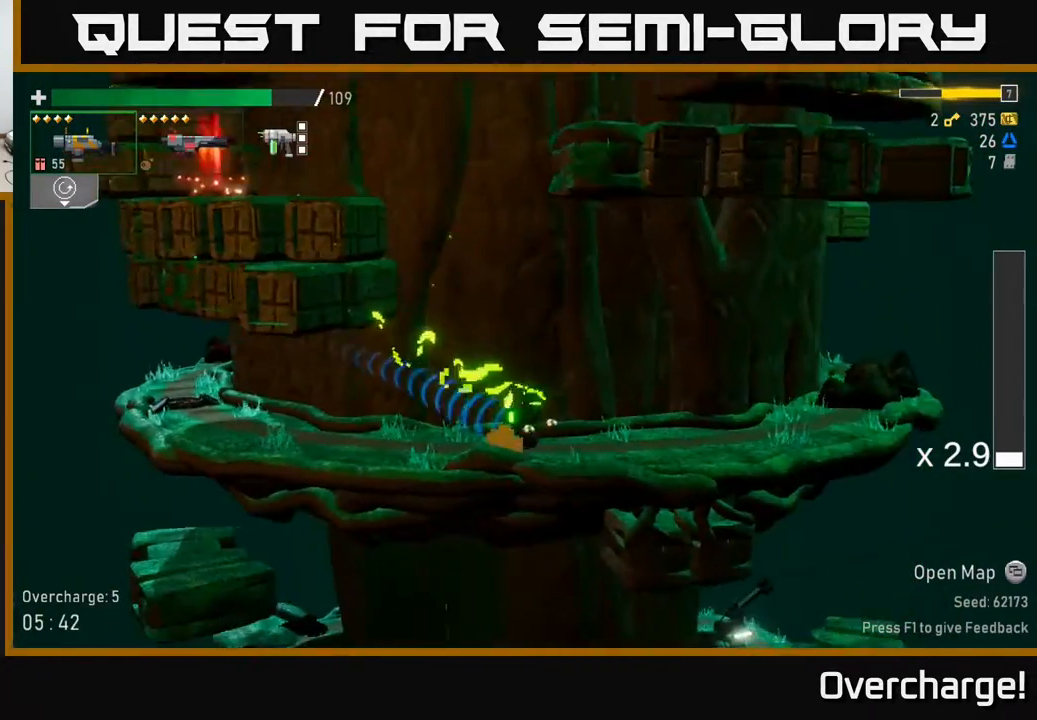
{"buttons": [], "left_stick": "left", "events": [[50, "left_stick", "left"], [150, "A", "up"], [233, "A", "down"], [467, "A", "up"]]}
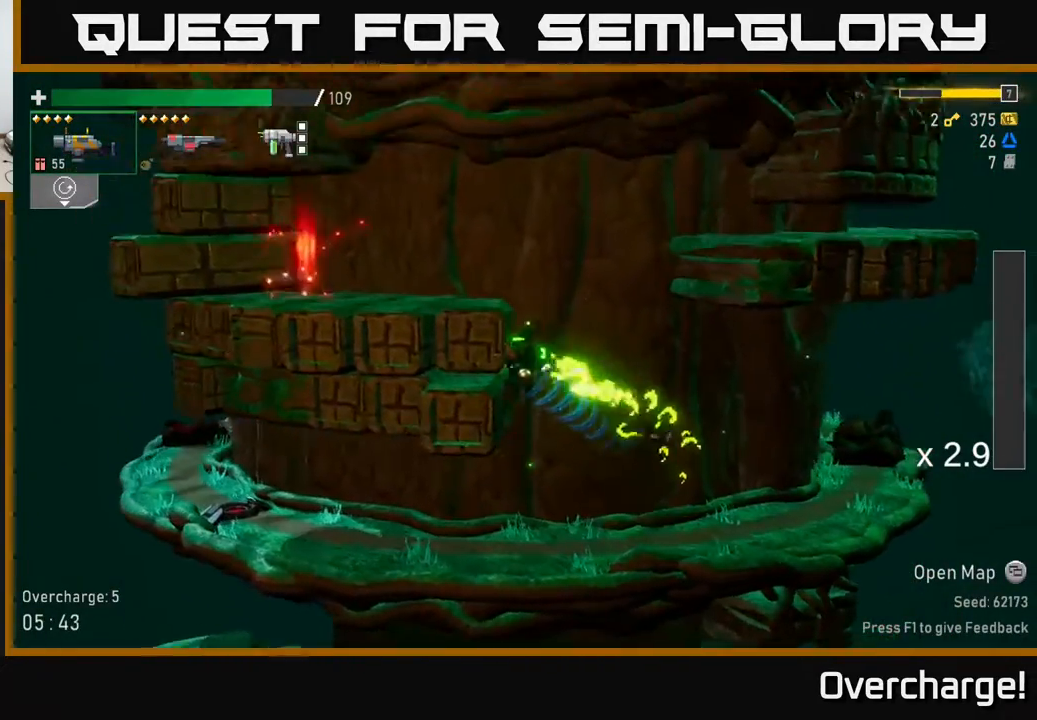
{"buttons": ["A"], "left_stick": "left", "events": [[67, "A", "down"], [267, "A", "up"], [367, "A", "down"]]}
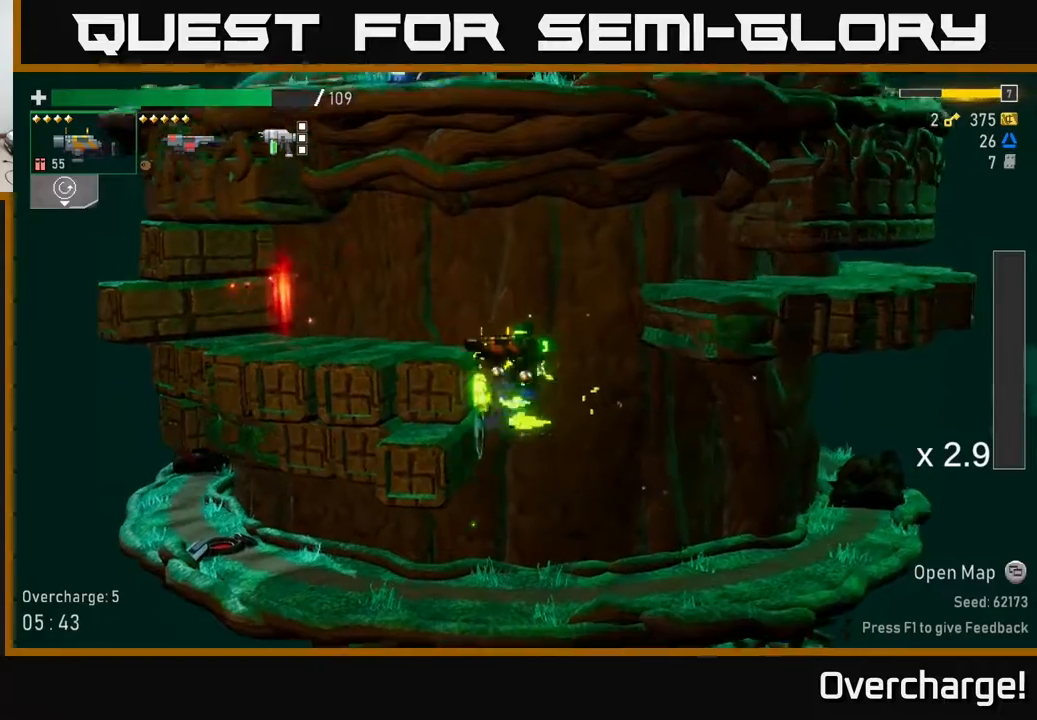
{"buttons": [], "left_stick": "left", "events": [[33, "A", "up"], [250, "X", "down"], [383, "X", "up"]]}
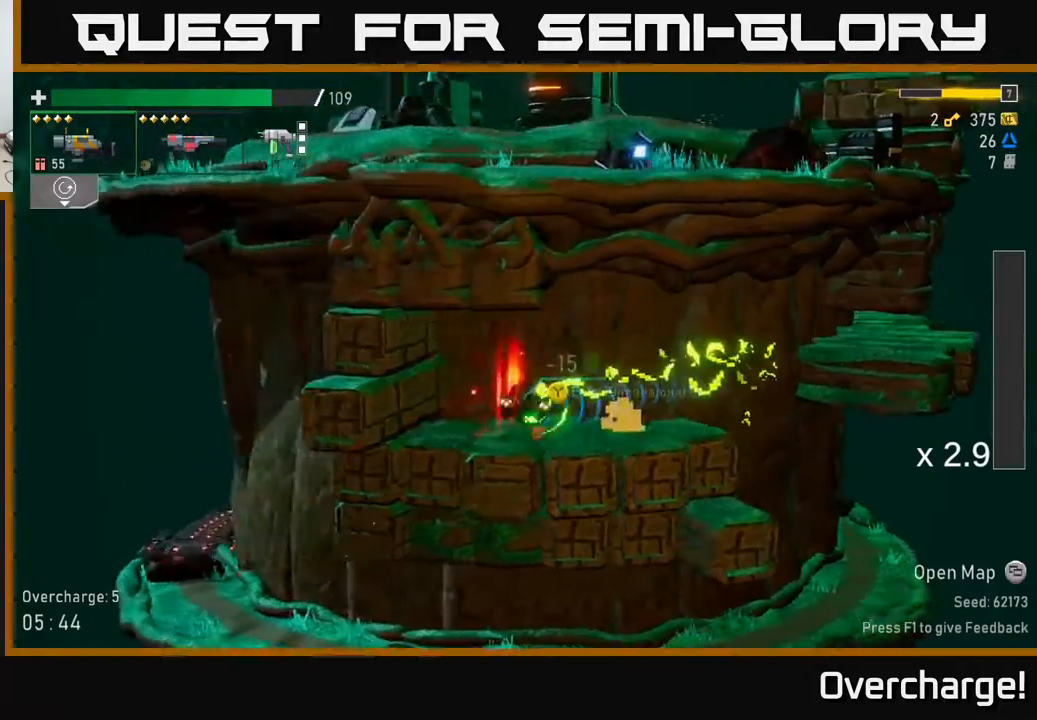
{"buttons": [], "left_stick": "right", "events": [[17, "Y", "down"], [100, "Y", "up"], [100, "left_stick", "right"], [233, "left_stick", "center"], [433, "left_stick", "right"]]}
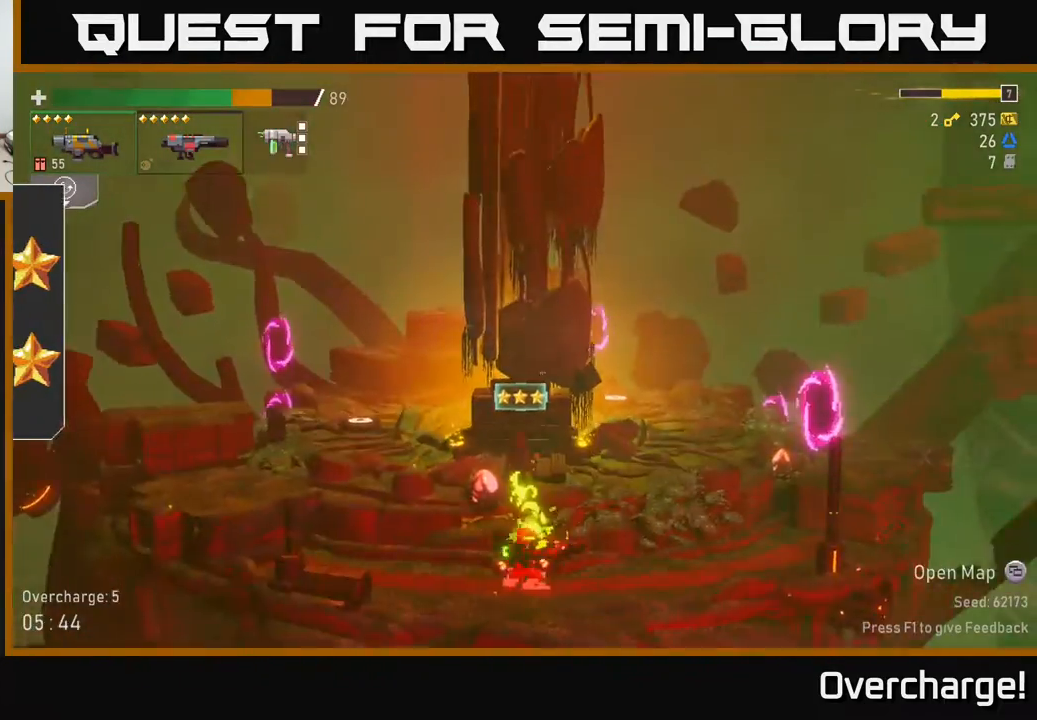
{"buttons": ["R2"], "left_stick": "right", "events": [[183, "A", "down"], [367, "A", "up"], [500, "R2", "down"]]}
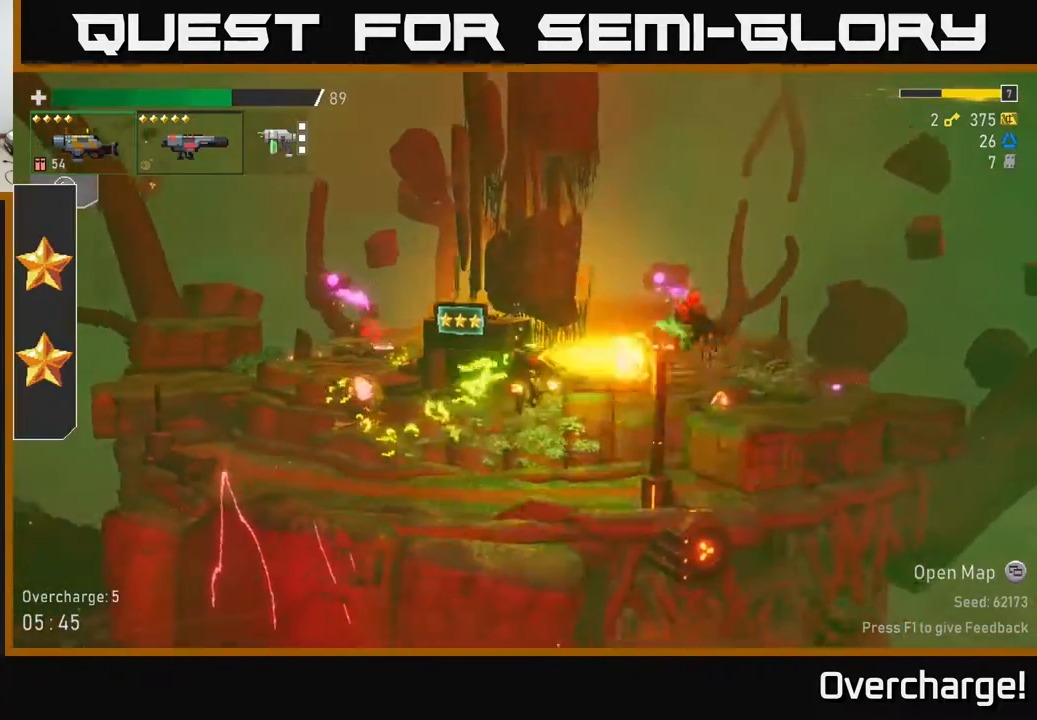
{"buttons": [], "left_stick": "left", "events": [[83, "left_stick", "center"], [117, "R2", "up"], [333, "left_stick", "left"]]}
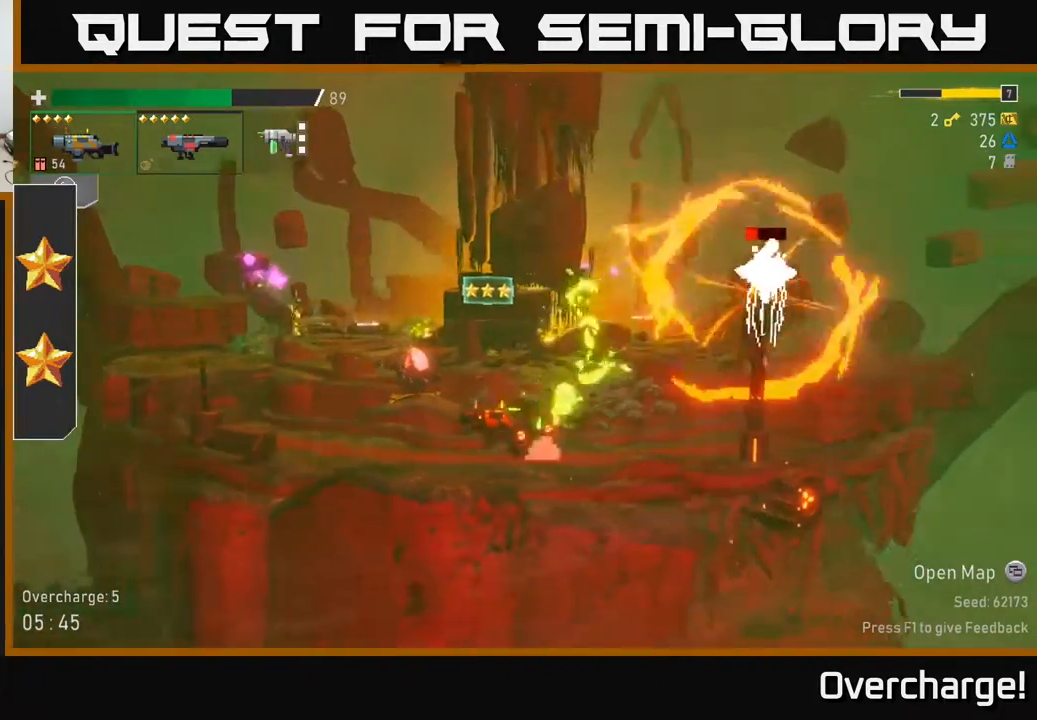
{"buttons": [], "left_stick": "right", "events": [[33, "A", "down"], [133, "left_stick", "center"], [217, "A", "up"], [233, "left_stick", "right"], [250, "A", "down"], [300, "R2", "down"], [383, "A", "up"], [433, "R2", "up"]]}
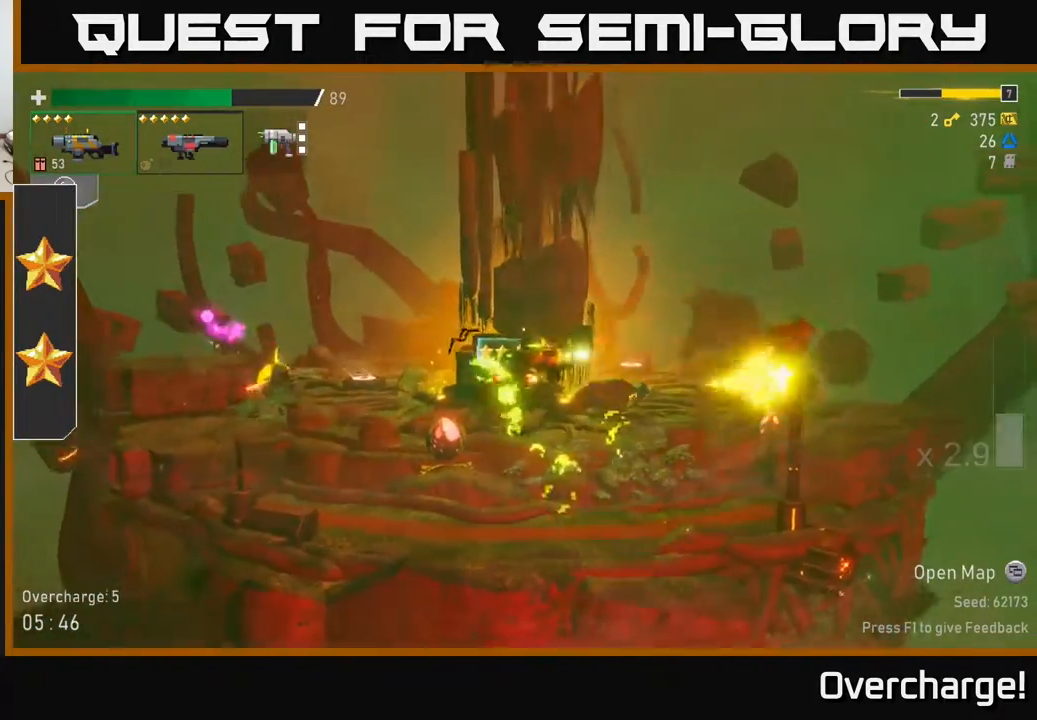
{"buttons": ["X"], "left_stick": "right", "events": [[300, "X", "down"]]}